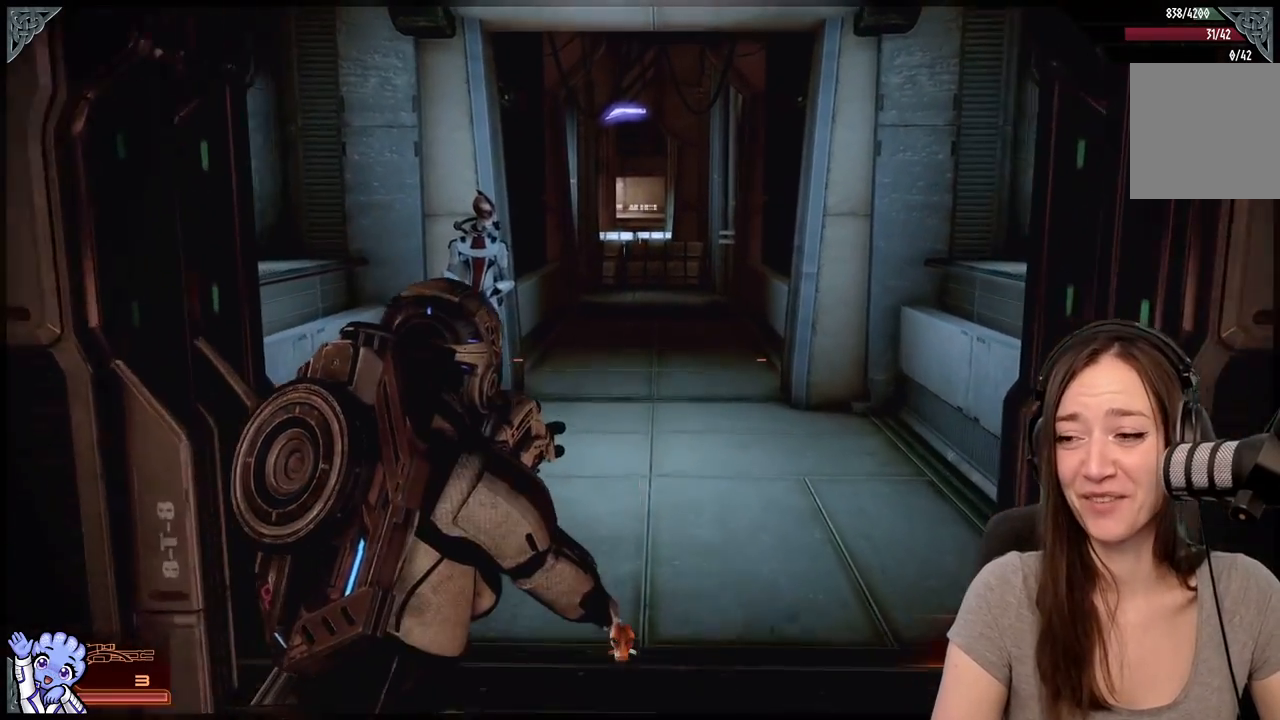
Gameplay with a controller (Xbox layout); each line is a JSON object with the inputs held at the frame after it. "events" lists button and stick changes between this image and that frame as [ms after this image, input, new state], when the widget could be followed in between. Not read: SHARE.
{"buttons": [], "left_stick": "up", "right_stick": "center", "events": [[150, "left_stick", "up-right"], [300, "left_stick", "up"]]}
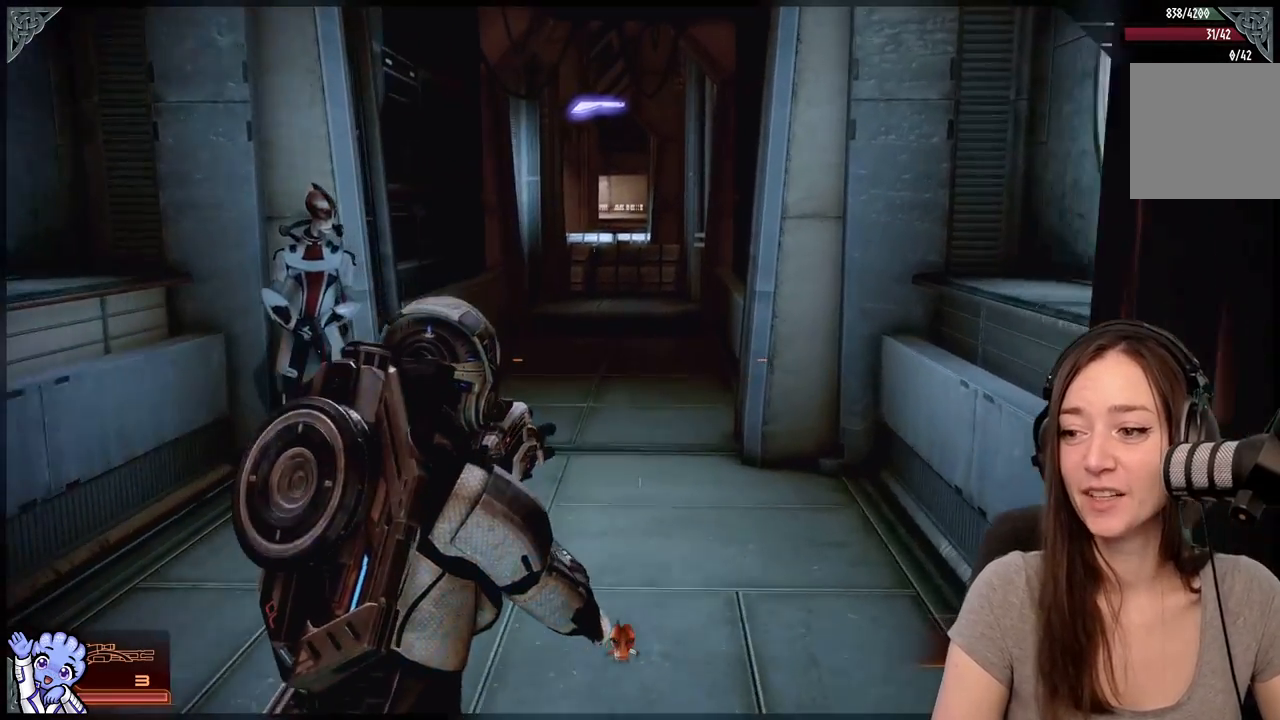
{"buttons": [], "left_stick": "up", "right_stick": "center", "events": []}
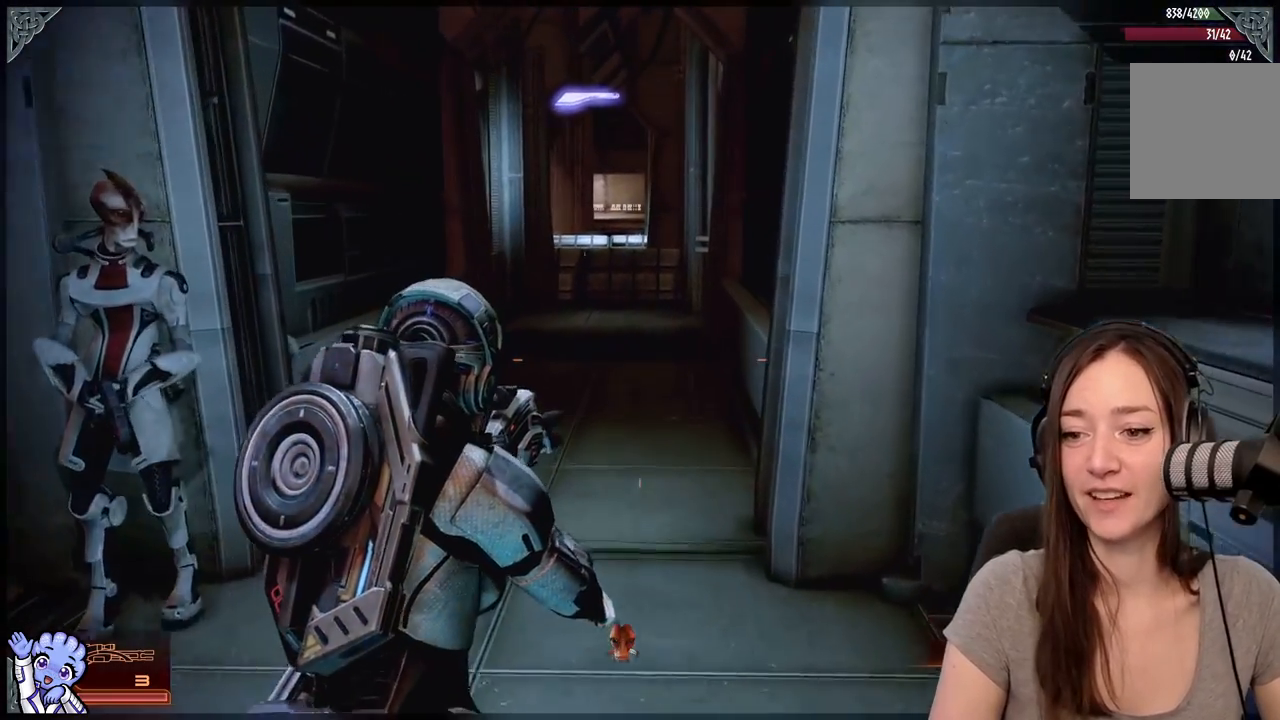
{"buttons": [], "left_stick": "center", "right_stick": "center", "events": [[400, "left_stick", "center"]]}
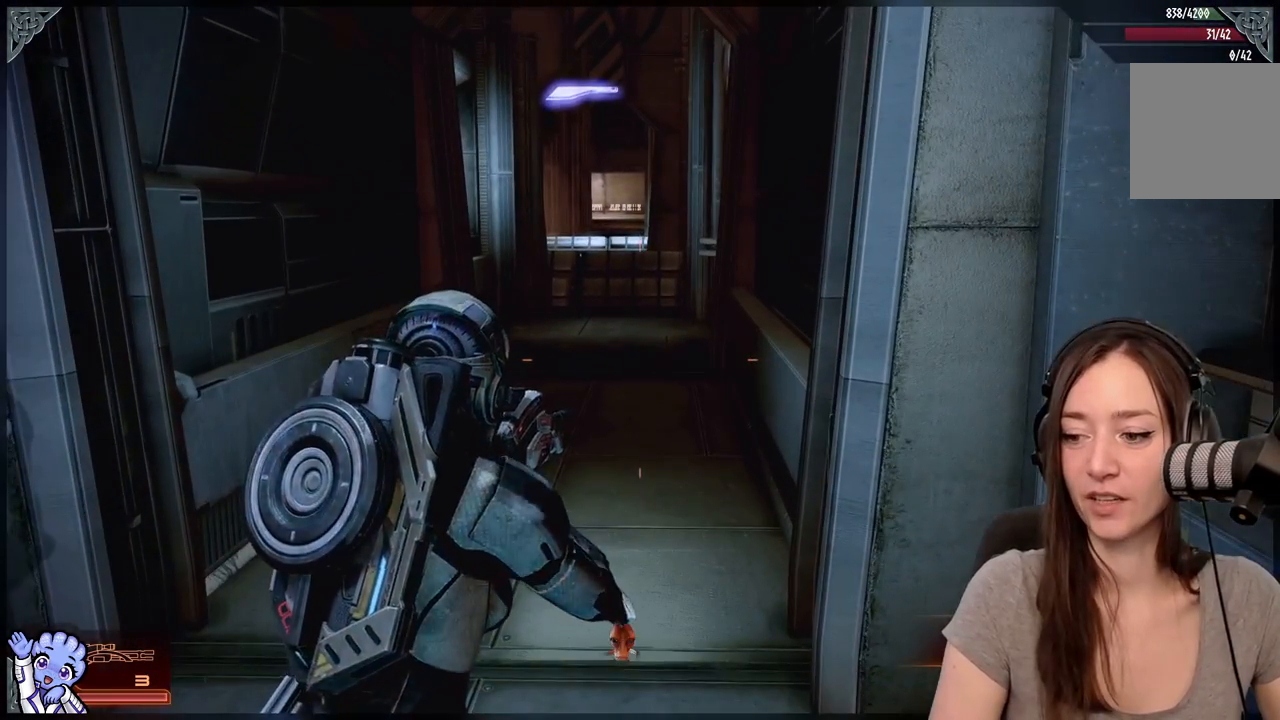
{"buttons": [], "left_stick": "up", "right_stick": "center", "events": [[50, "R3", "down"], [200, "R3", "up"], [400, "left_stick", "up"]]}
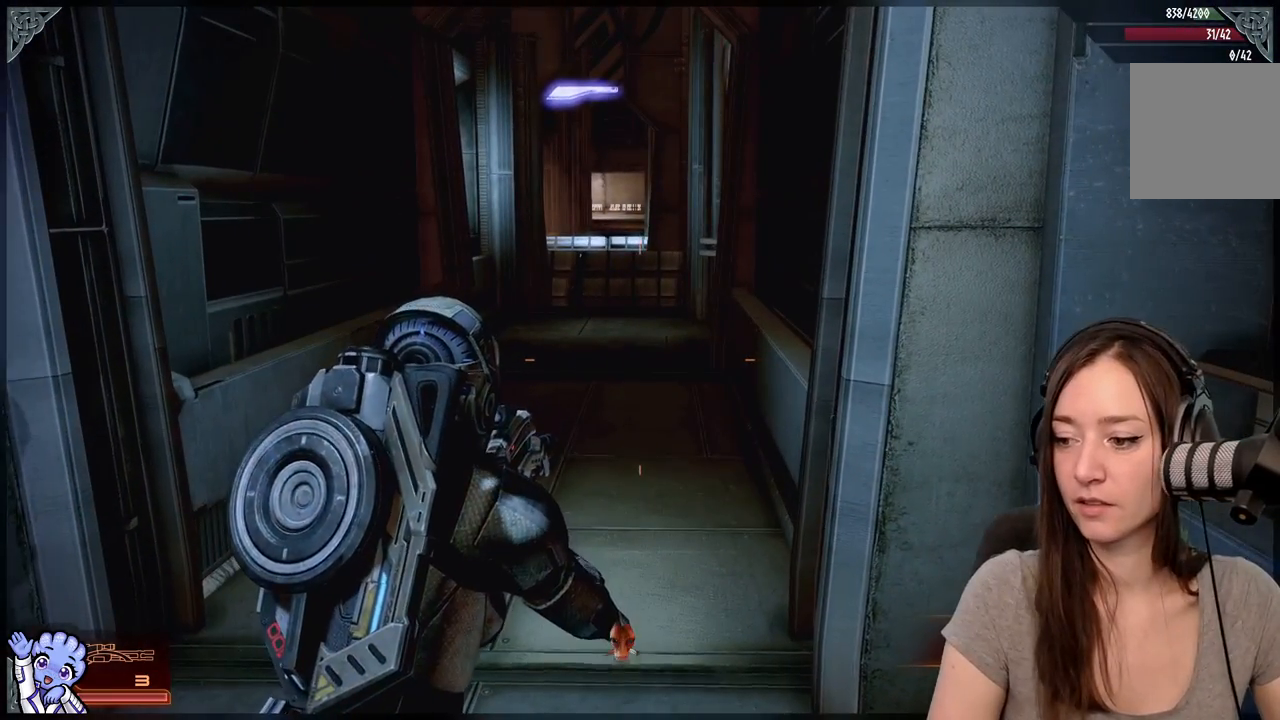
{"buttons": [], "left_stick": "up", "right_stick": "center", "events": []}
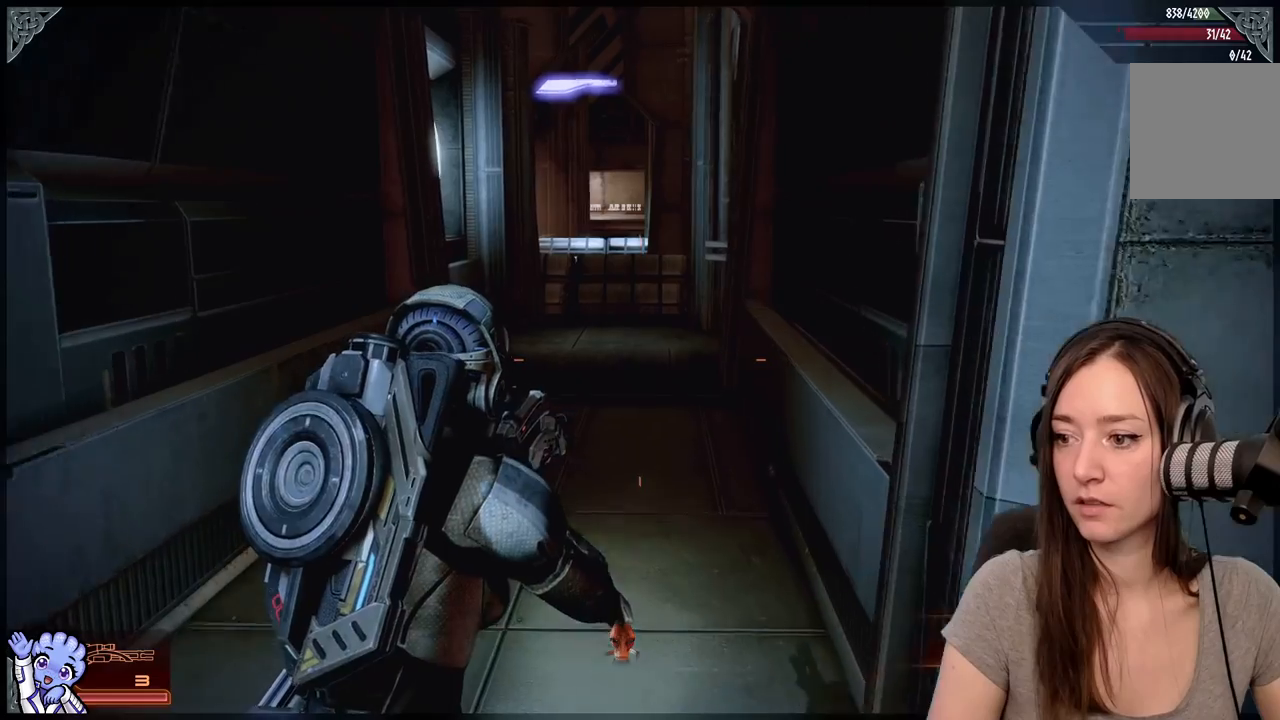
{"buttons": [], "left_stick": "up", "right_stick": "center", "events": []}
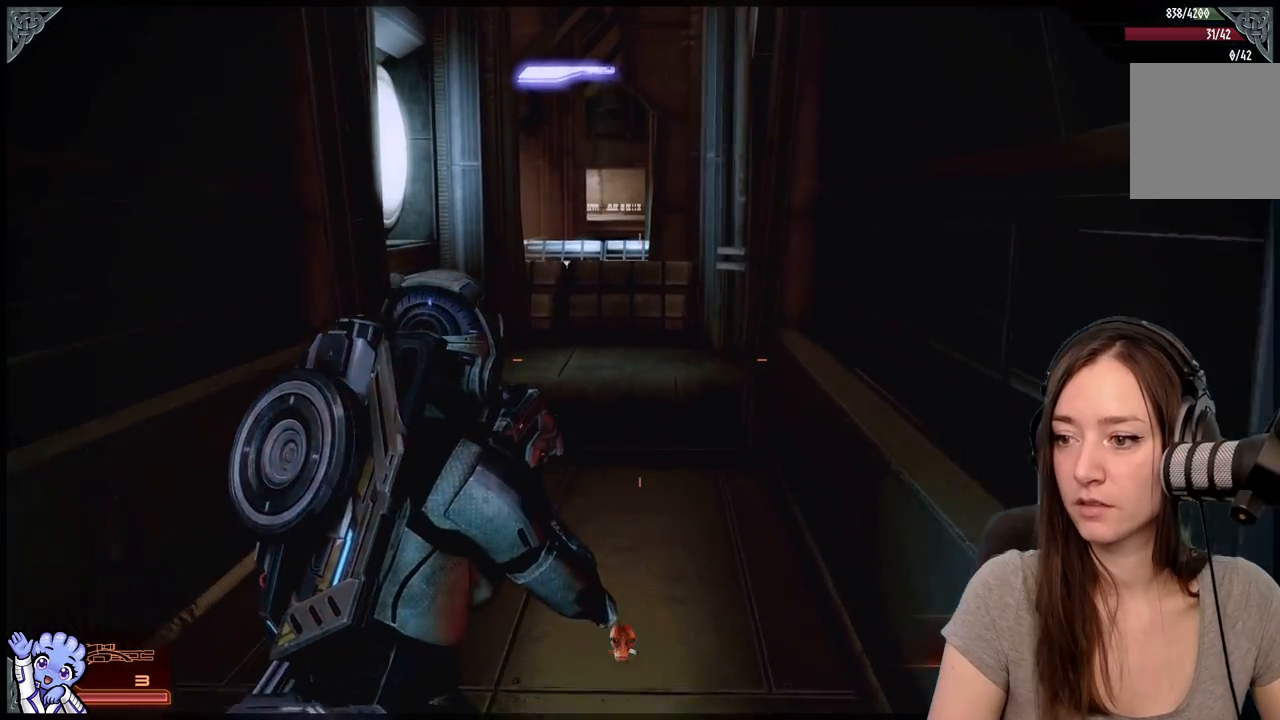
{"buttons": [], "left_stick": "up-right", "right_stick": "center", "events": [[250, "right_stick", "down-left"], [367, "left_stick", "up-right"], [400, "right_stick", "left"], [500, "right_stick", "center"]]}
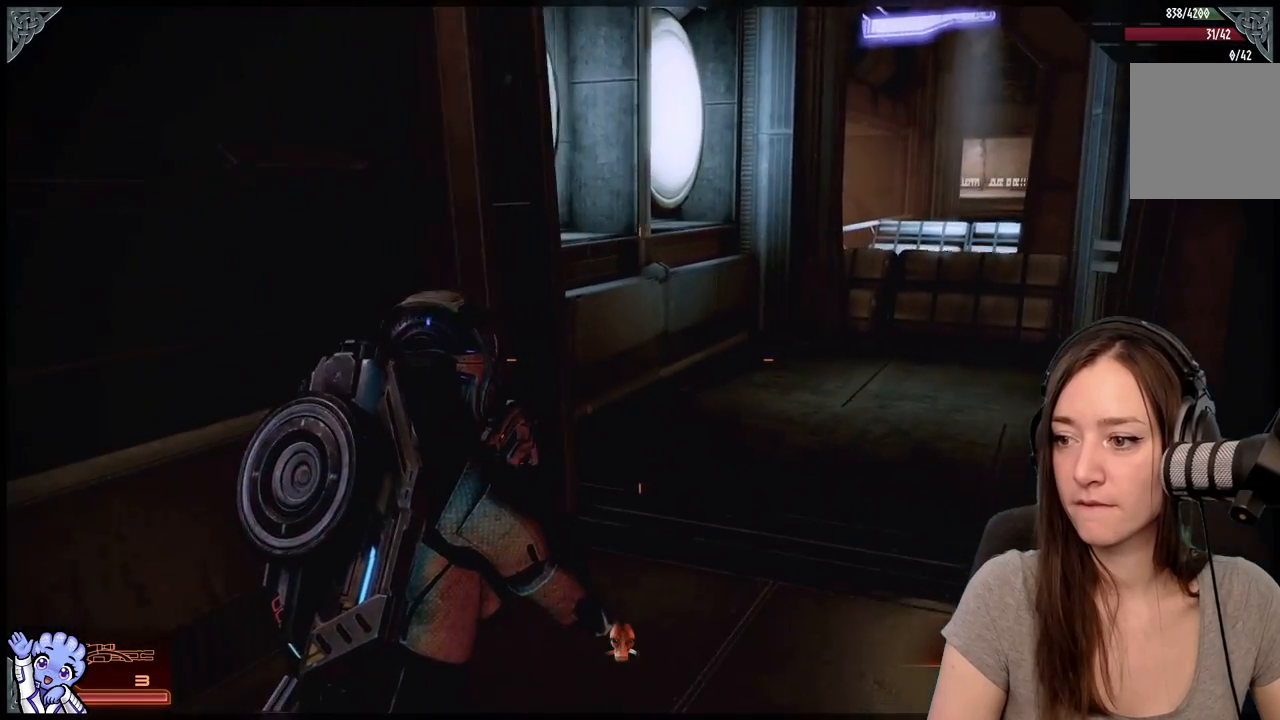
{"buttons": [], "left_stick": "up-left", "right_stick": "right", "events": [[267, "right_stick", "right"], [367, "left_stick", "up-left"]]}
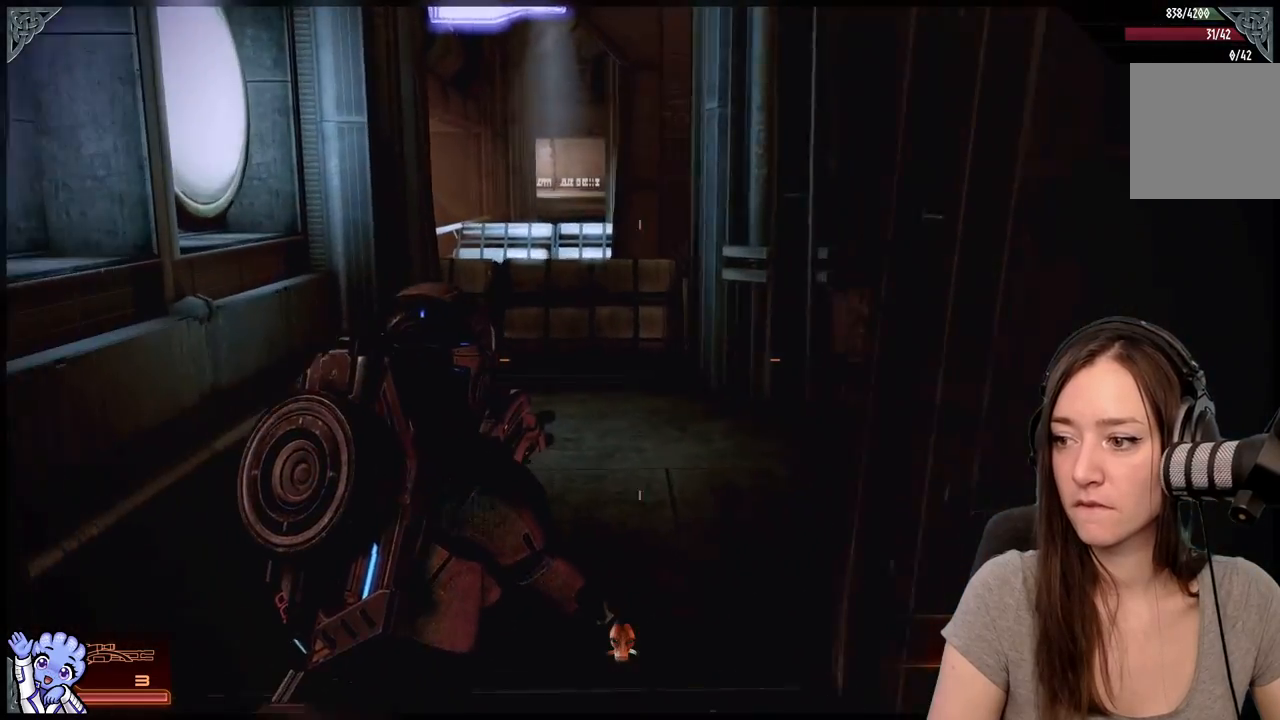
{"buttons": [], "left_stick": "up-left", "right_stick": "right", "events": [[67, "right_stick", "center"], [400, "right_stick", "right"]]}
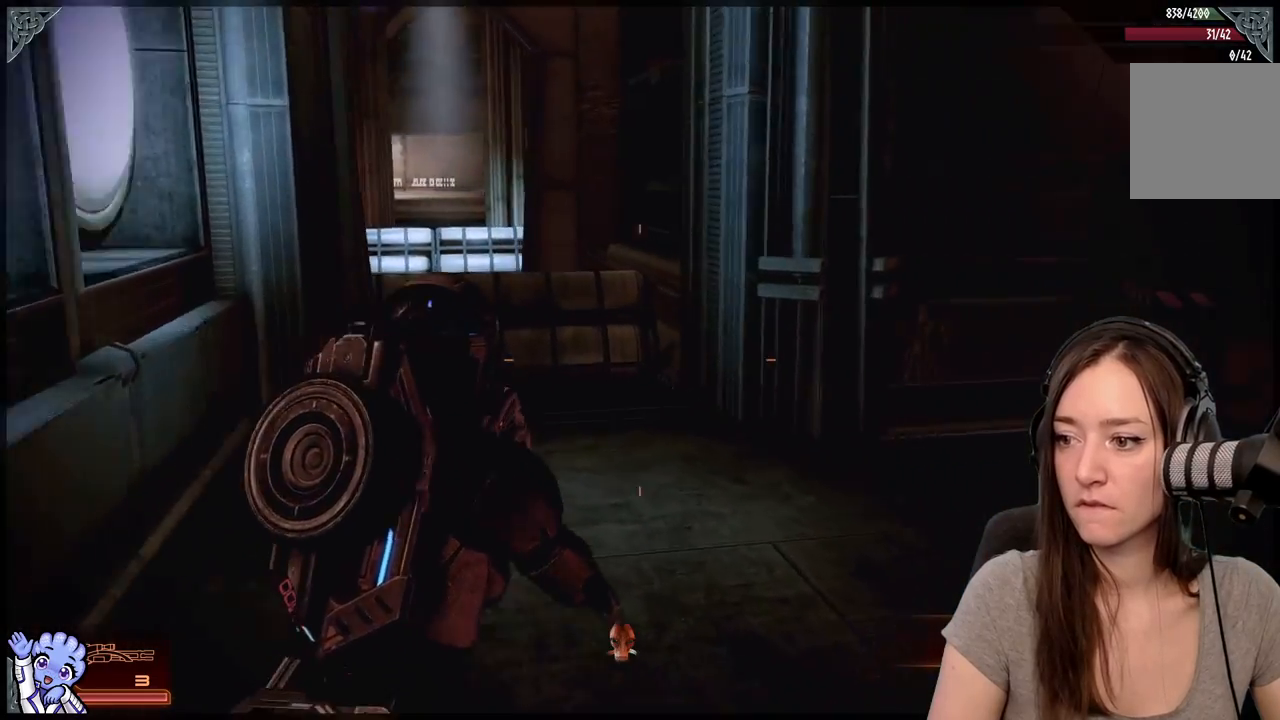
{"buttons": [], "left_stick": "up-left", "right_stick": "right", "events": [[317, "left_stick", "left"], [500, "left_stick", "up-left"]]}
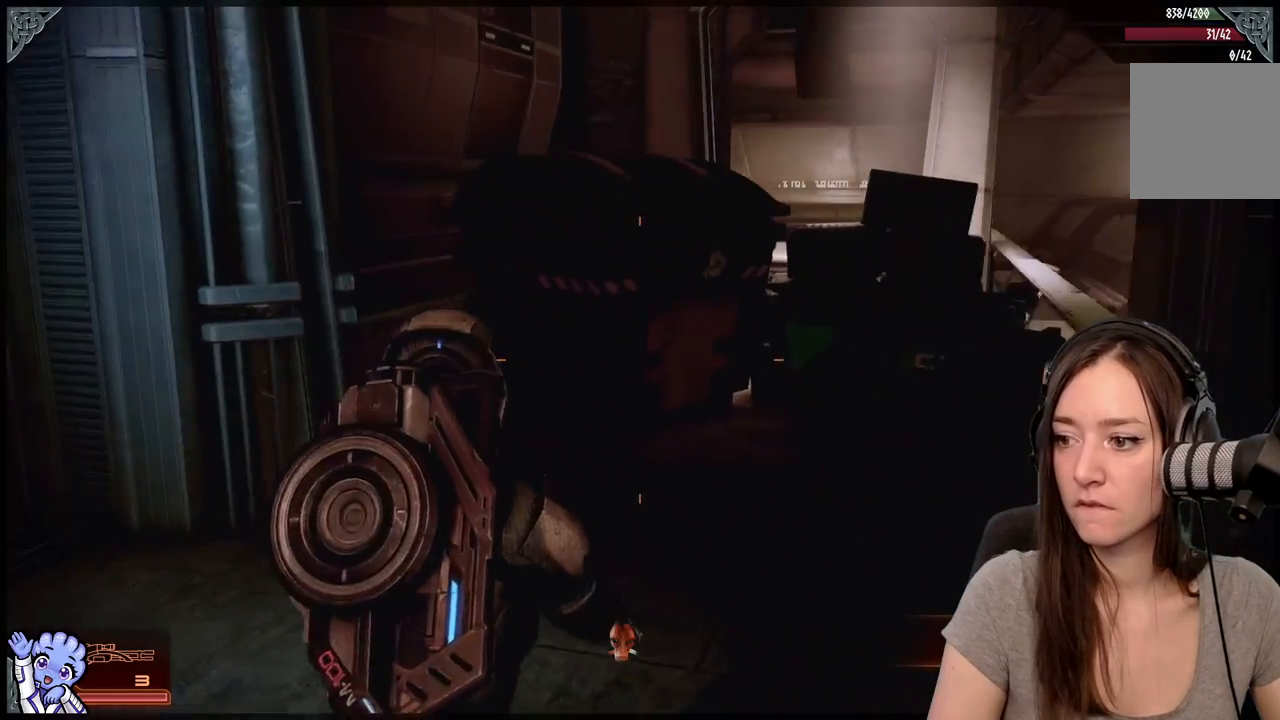
{"buttons": [], "left_stick": "center", "right_stick": "right", "events": [[100, "right_stick", "center"], [217, "left_stick", "center"], [400, "right_stick", "right"]]}
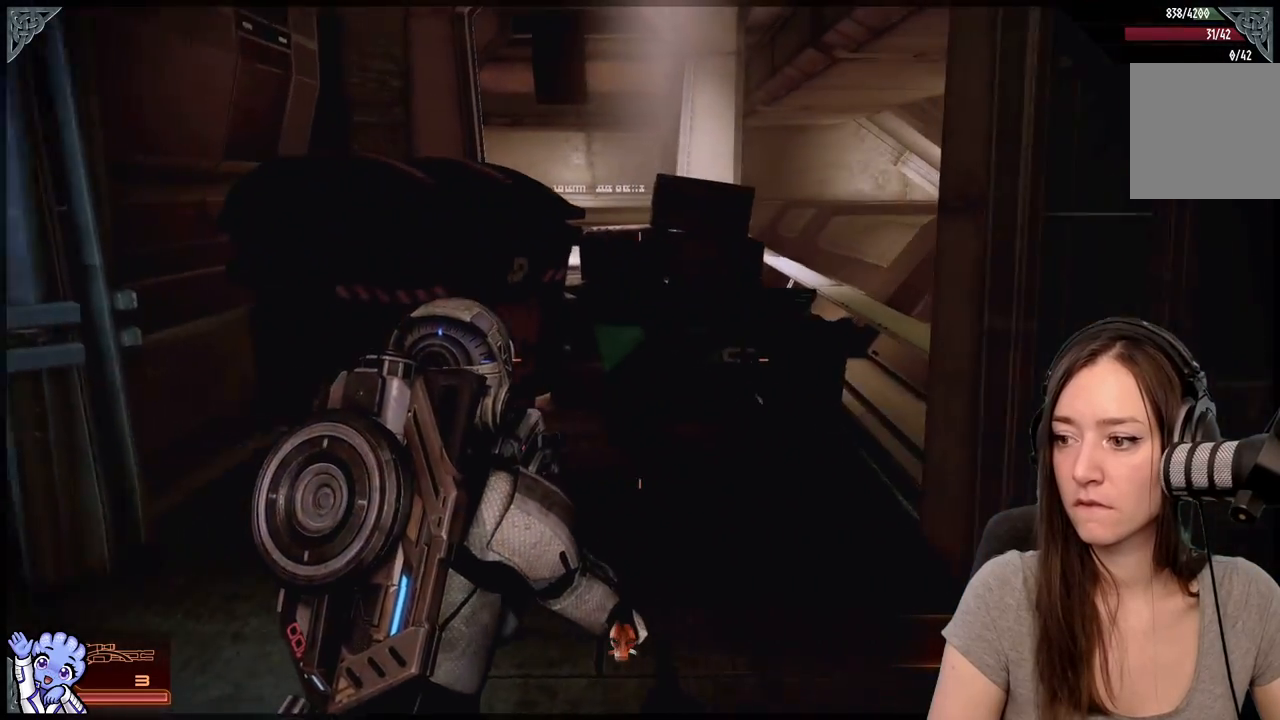
{"buttons": [], "left_stick": "up-left", "right_stick": "down-left", "events": [[67, "right_stick", "down-right"], [83, "left_stick", "up-left"], [200, "right_stick", "center"], [500, "right_stick", "down-left"]]}
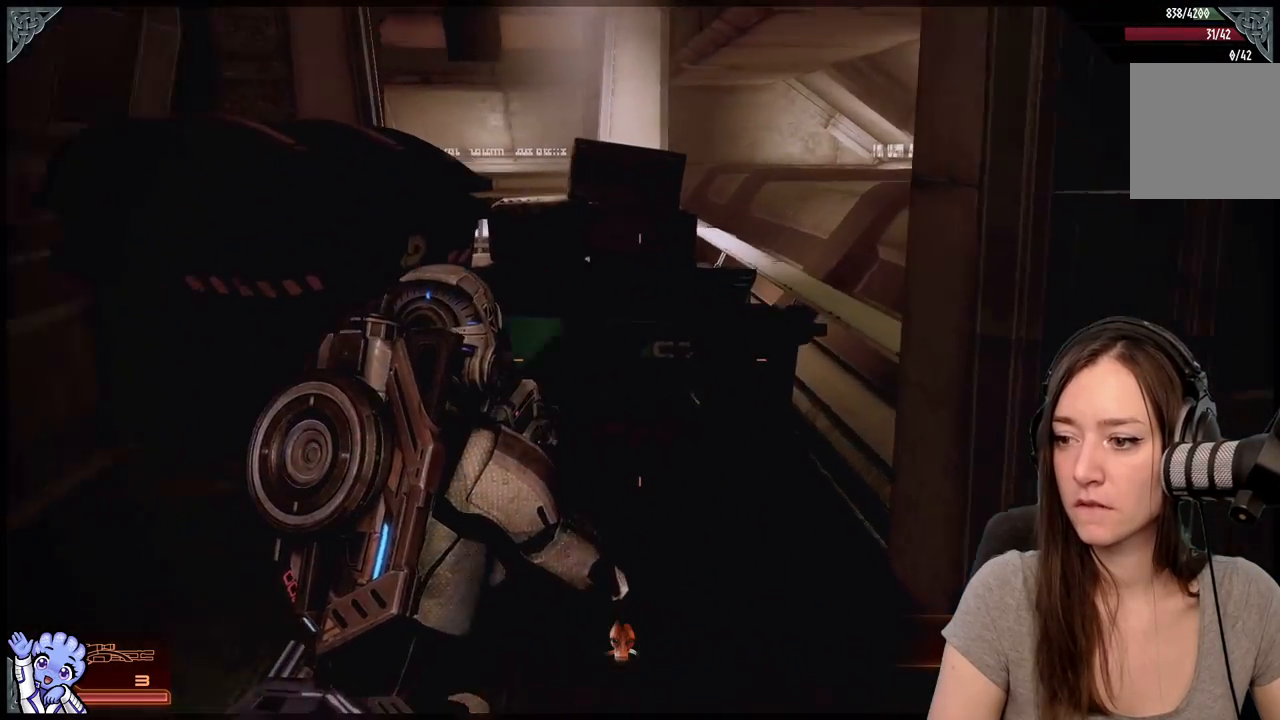
{"buttons": [], "left_stick": "up-left", "right_stick": "left", "events": [[50, "right_stick", "left"], [67, "left_stick", "down-left"], [483, "left_stick", "up-left"]]}
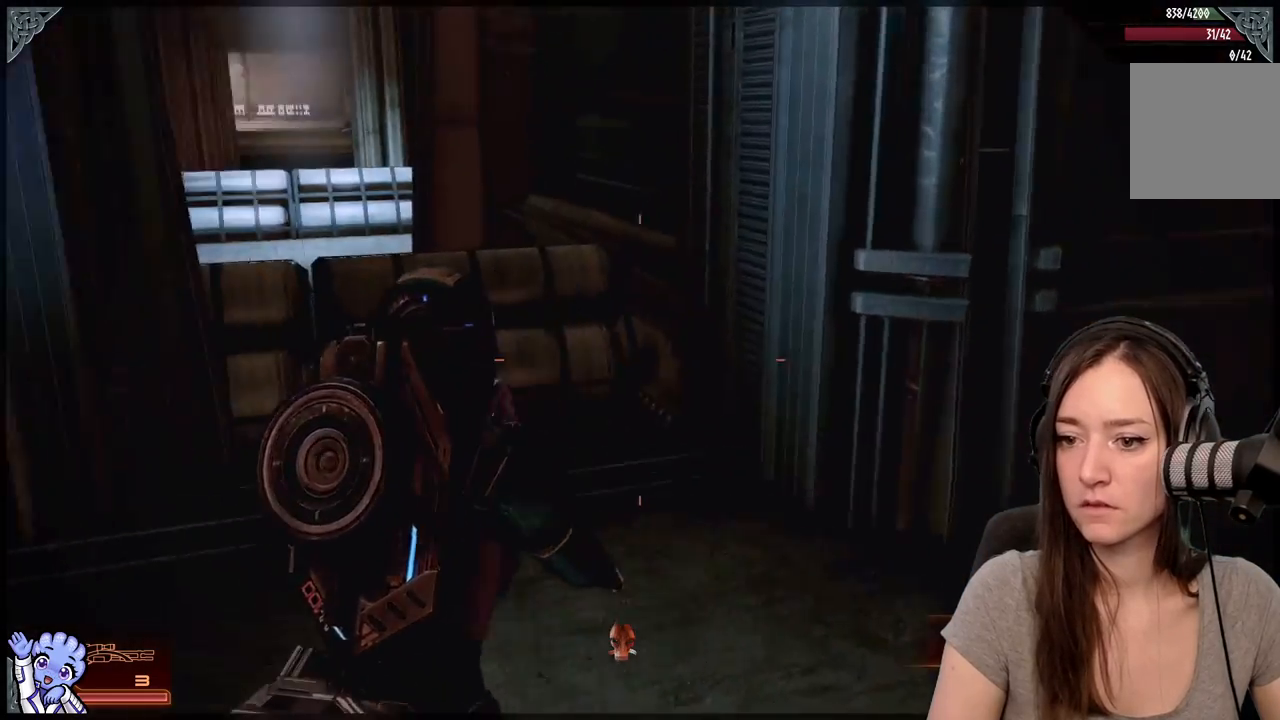
{"buttons": [], "left_stick": "up-left", "right_stick": "center", "events": [[233, "right_stick", "center"]]}
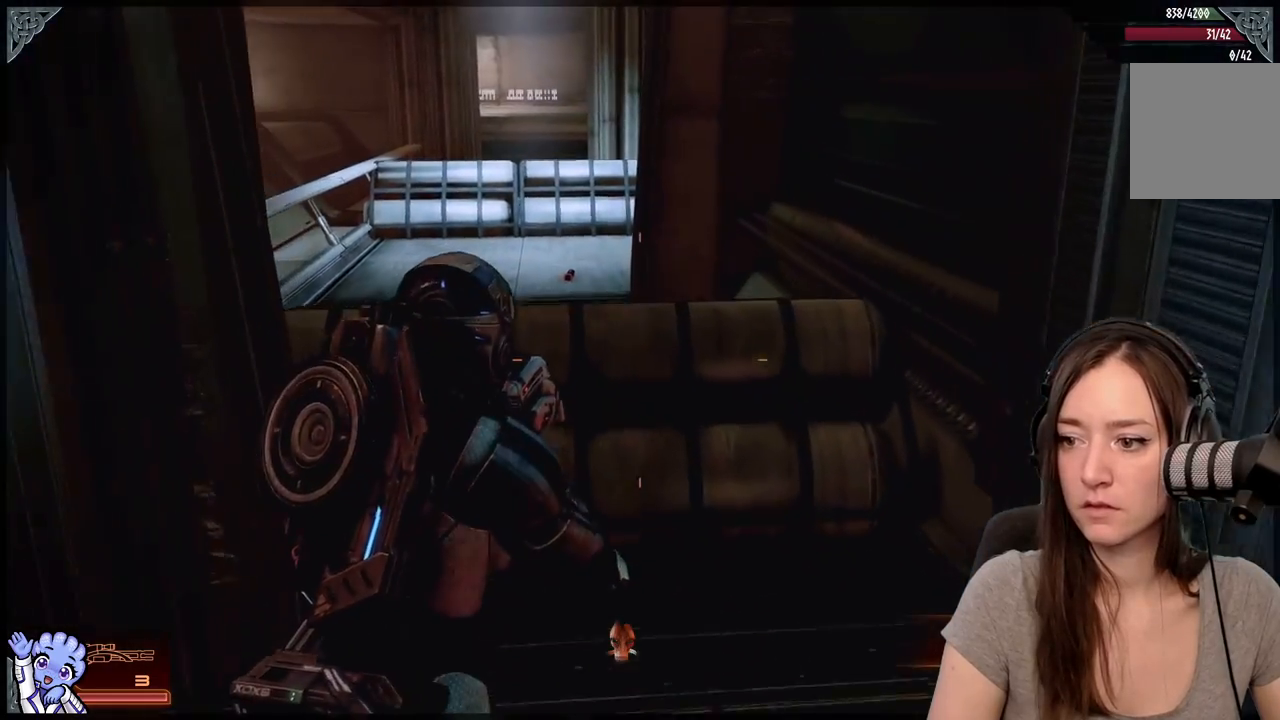
{"buttons": [], "left_stick": "up", "right_stick": "center", "events": [[117, "right_stick", "left"], [167, "right_stick", "up-left"], [217, "left_stick", "up"], [267, "right_stick", "center"], [417, "A", "down"], [467, "A", "up"]]}
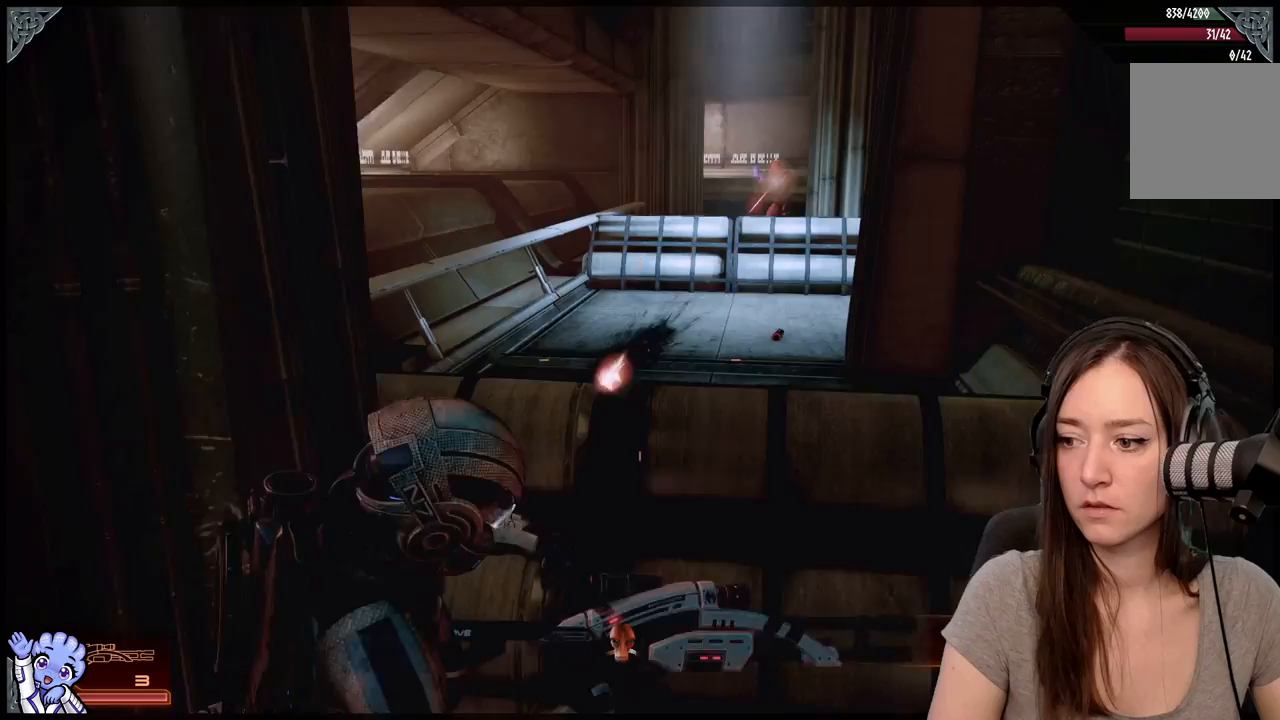
{"buttons": [], "left_stick": "right", "right_stick": "center", "events": [[133, "right_stick", "down-left"], [217, "left_stick", "up-right"], [317, "right_stick", "center"], [417, "left_stick", "right"]]}
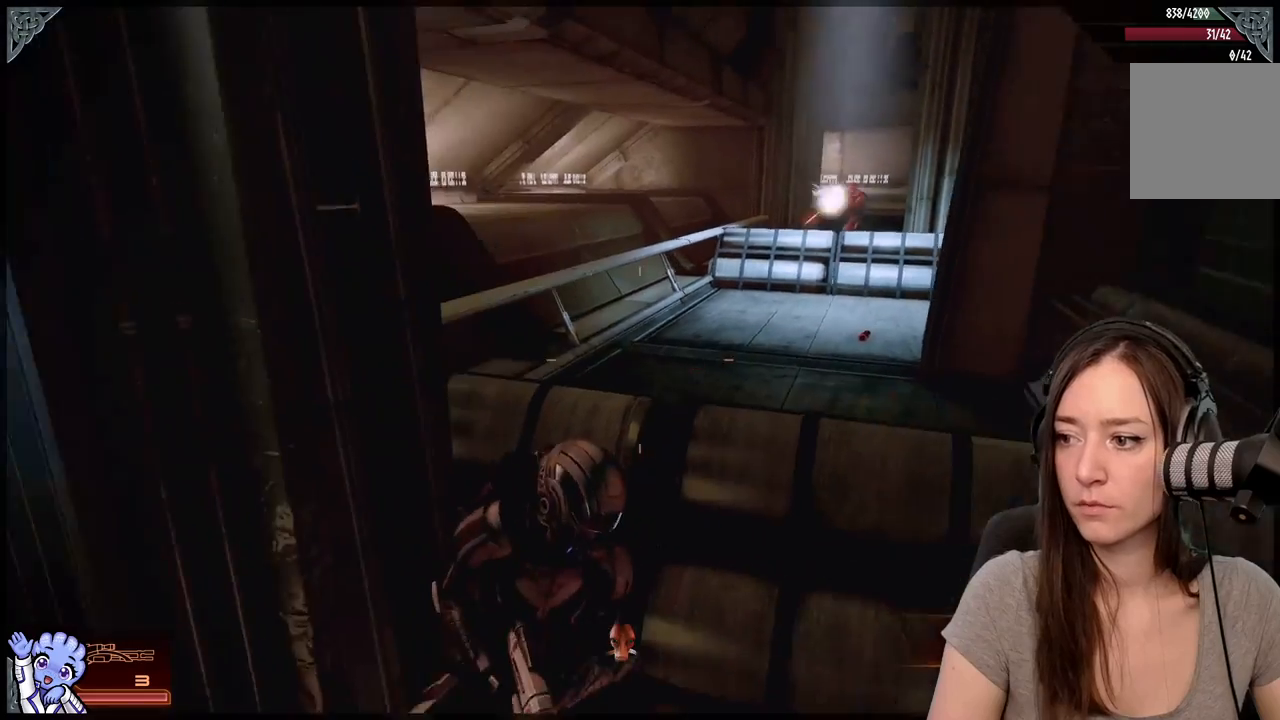
{"buttons": ["L2"], "left_stick": "center", "right_stick": "up", "events": [[17, "left_stick", "center"], [33, "right_stick", "up-right"], [267, "right_stick", "center"], [400, "right_stick", "up"], [500, "L2", "down"]]}
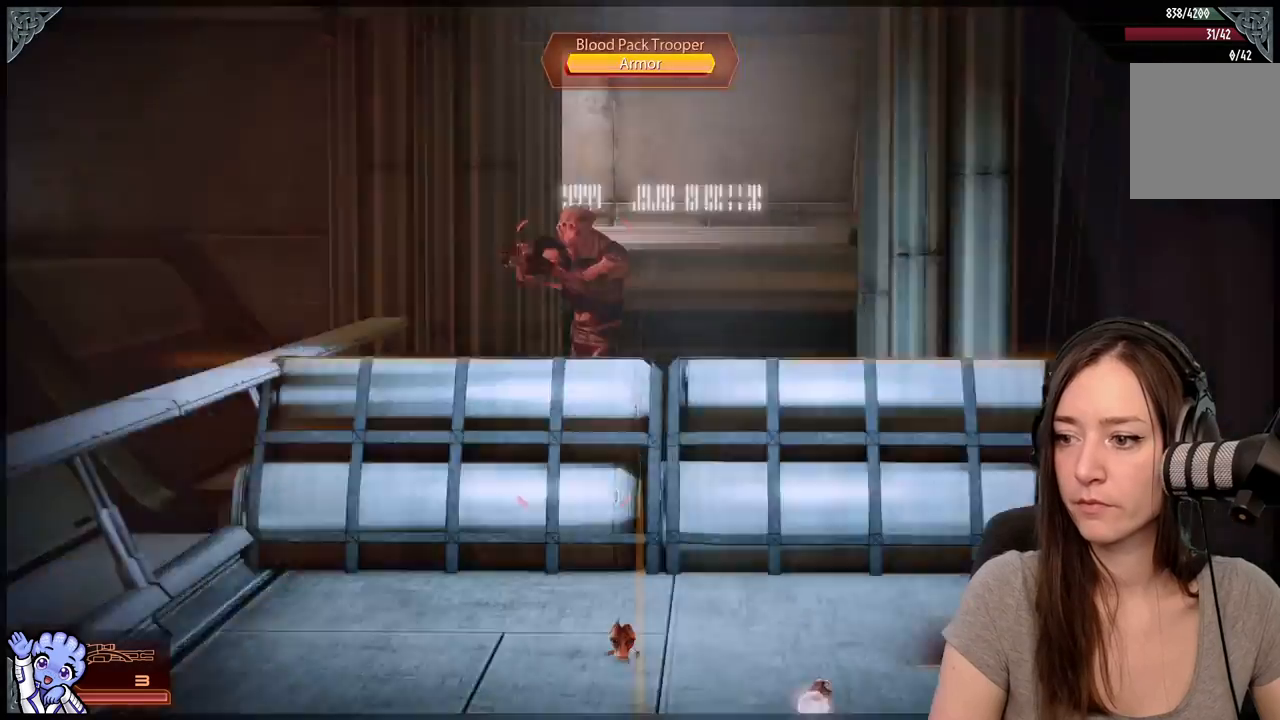
{"buttons": ["L2"], "left_stick": "center", "right_stick": "up-left", "events": [[167, "right_stick", "up-left"]]}
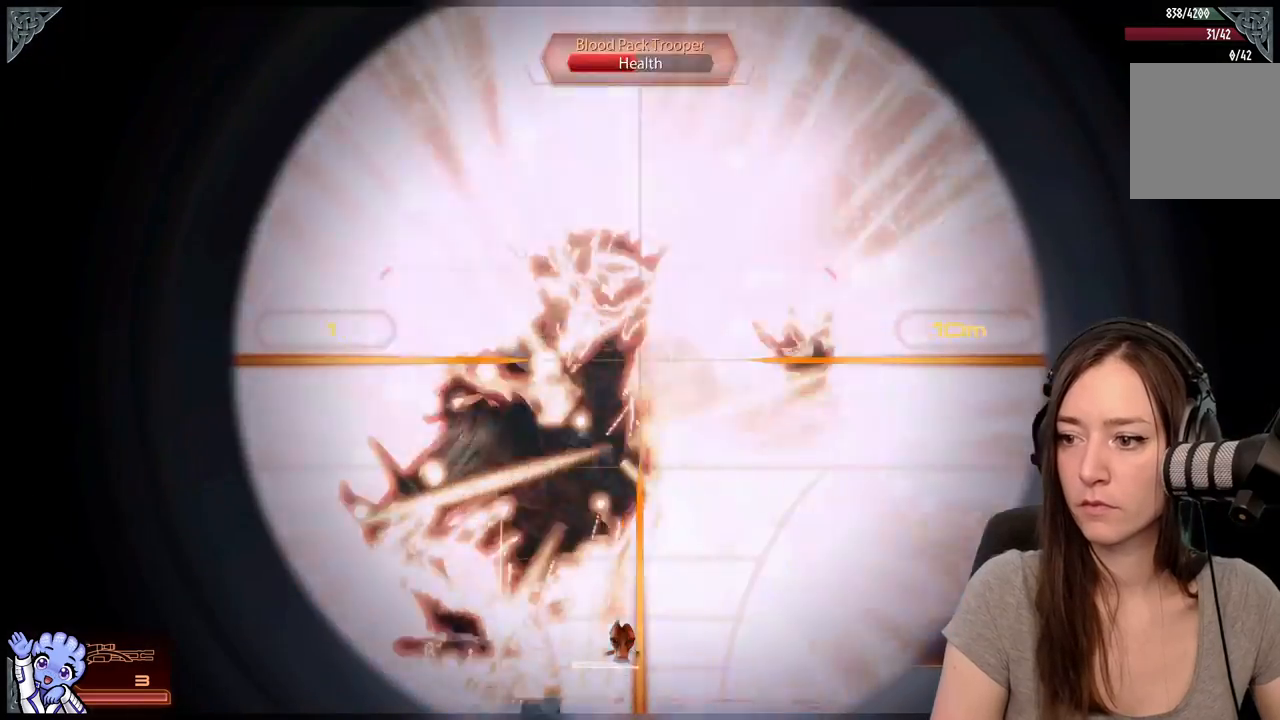
{"buttons": [], "left_stick": "center", "right_stick": "center", "events": [[33, "right_stick", "up"], [100, "R2", "down"], [150, "right_stick", "center"], [200, "R2", "up"], [300, "L2", "up"]]}
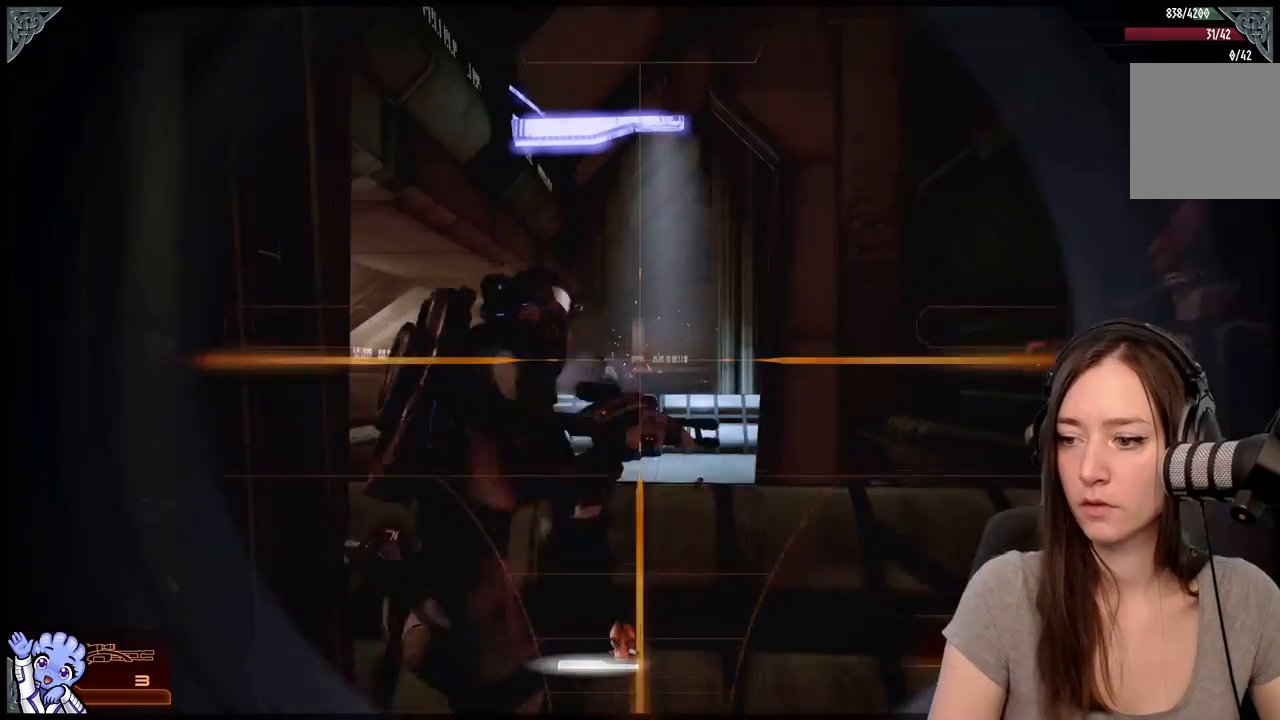
{"buttons": [], "left_stick": "center", "right_stick": "down", "events": [[100, "left_stick", "down"], [450, "right_stick", "down"], [500, "left_stick", "center"]]}
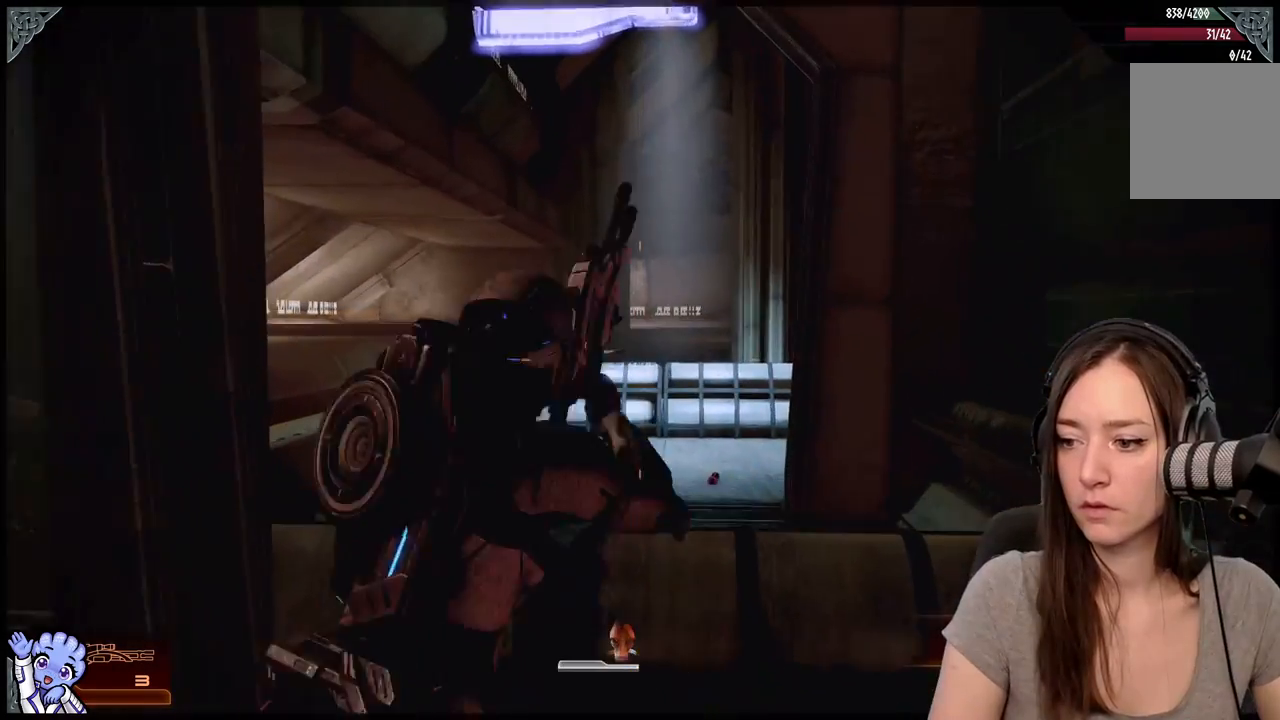
{"buttons": ["A"], "left_stick": "up", "right_stick": "center", "events": [[50, "right_stick", "center"], [283, "left_stick", "up"], [433, "A", "down"]]}
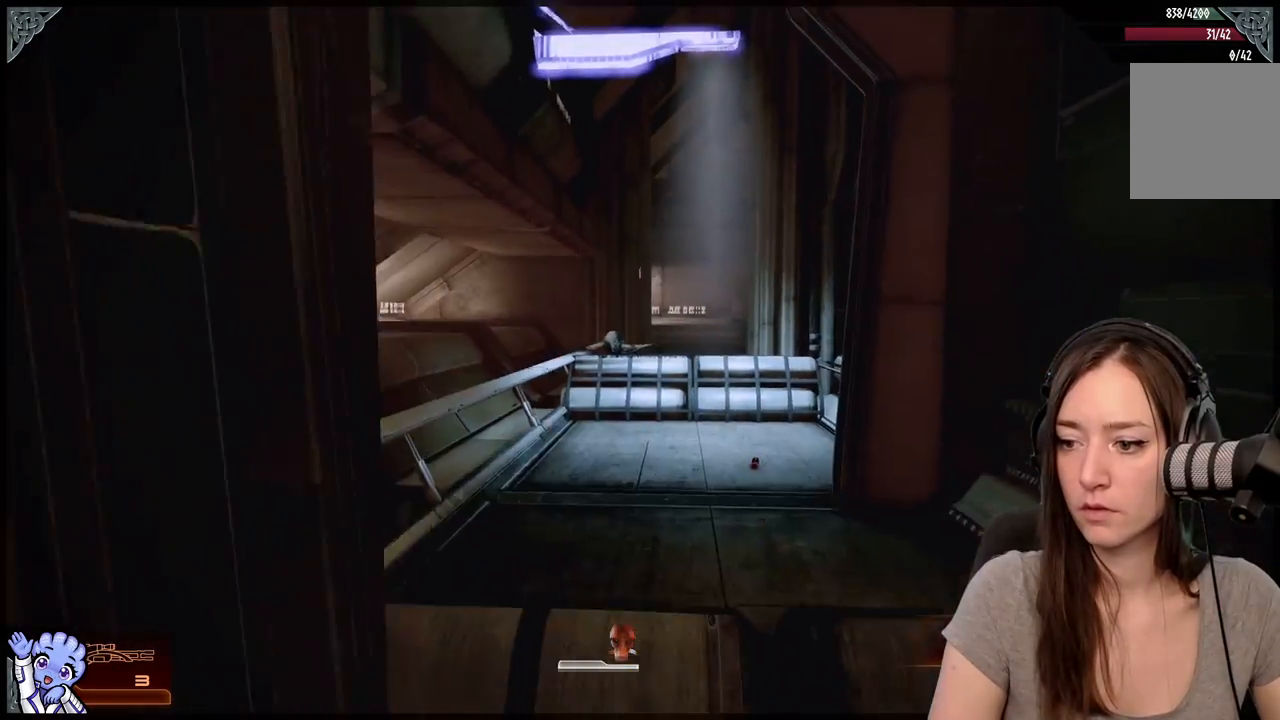
{"buttons": [], "left_stick": "up", "right_stick": "center", "events": [[33, "A", "up"], [333, "right_stick", "down"], [433, "right_stick", "center"]]}
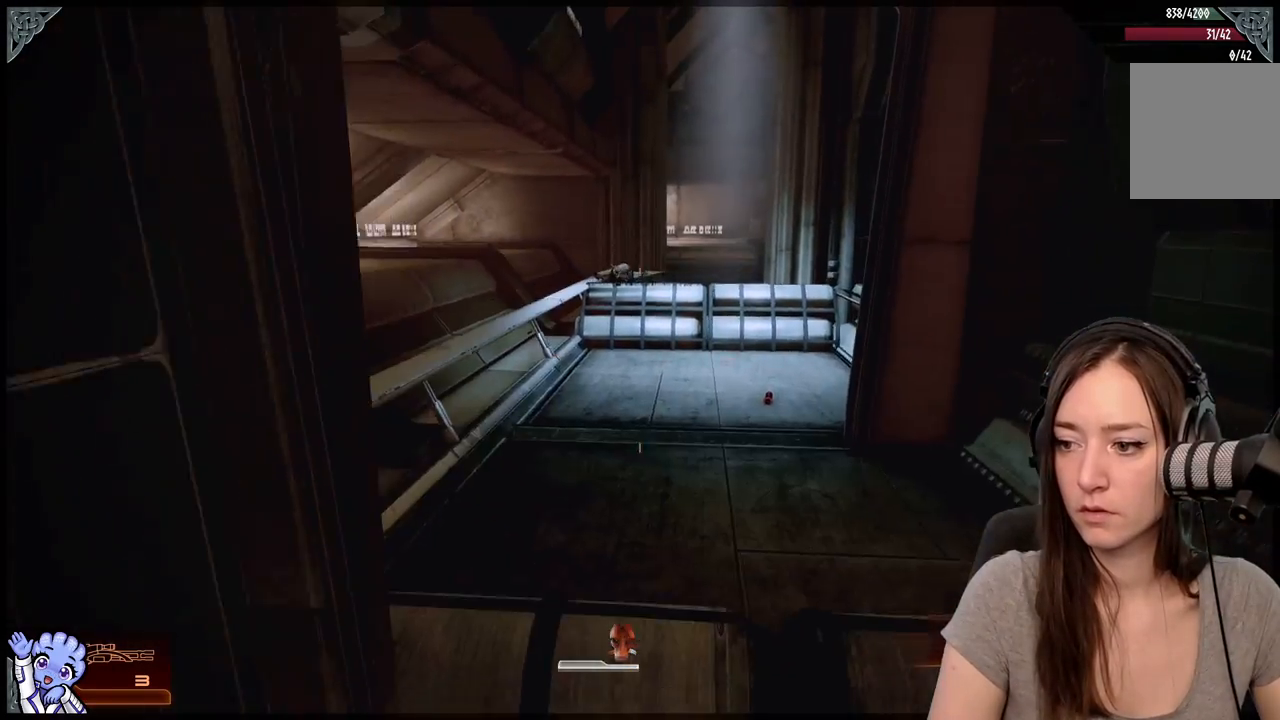
{"buttons": [], "left_stick": "down-right", "right_stick": "down", "events": [[83, "left_stick", "up-right"], [317, "left_stick", "right"], [383, "right_stick", "down"], [433, "left_stick", "down-right"]]}
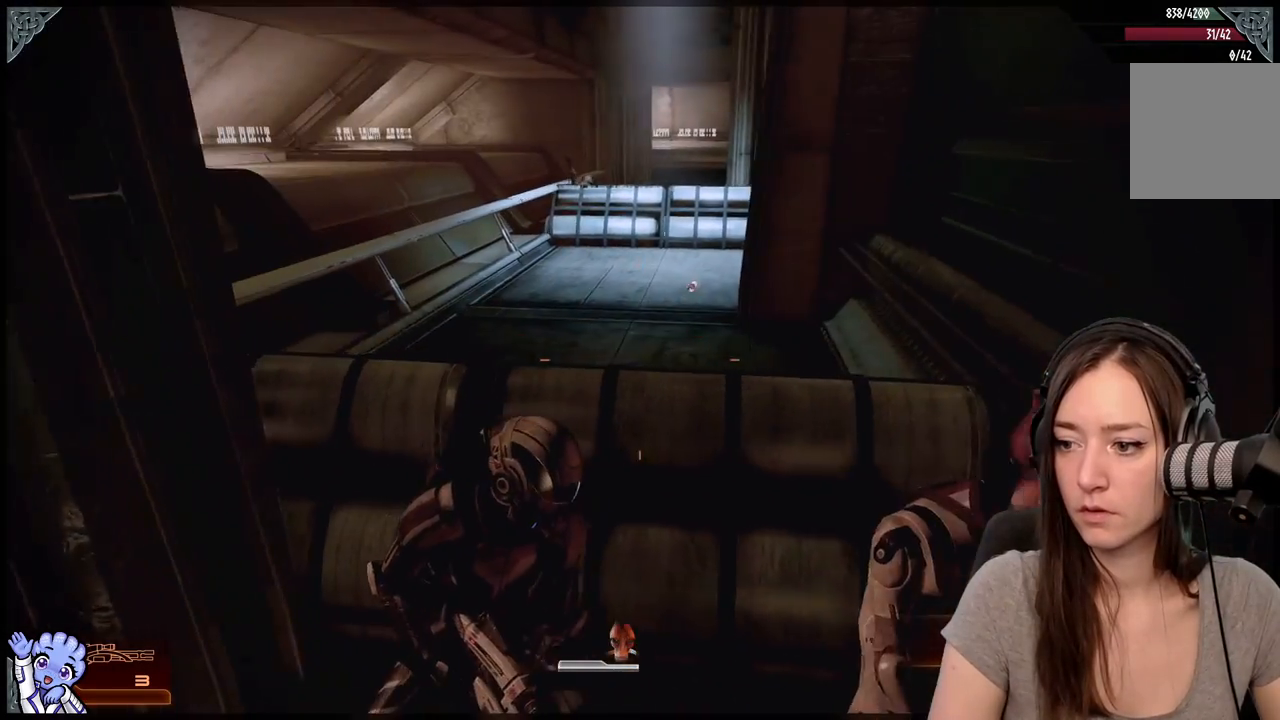
{"buttons": [], "left_stick": "up-left", "right_stick": "center", "events": [[33, "right_stick", "center"], [333, "right_stick", "up"], [383, "left_stick", "up-left"], [433, "right_stick", "center"]]}
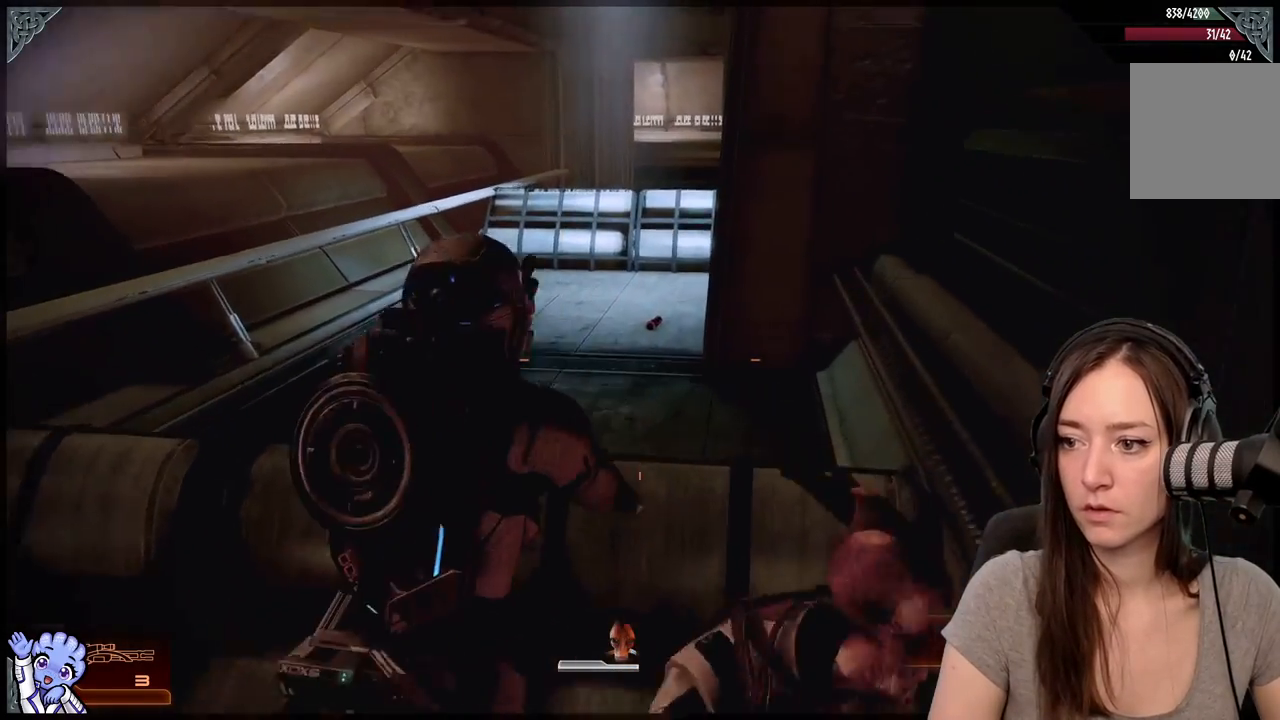
{"buttons": [], "left_stick": "up-left", "right_stick": "center", "events": [[83, "A", "down"], [183, "A", "up"]]}
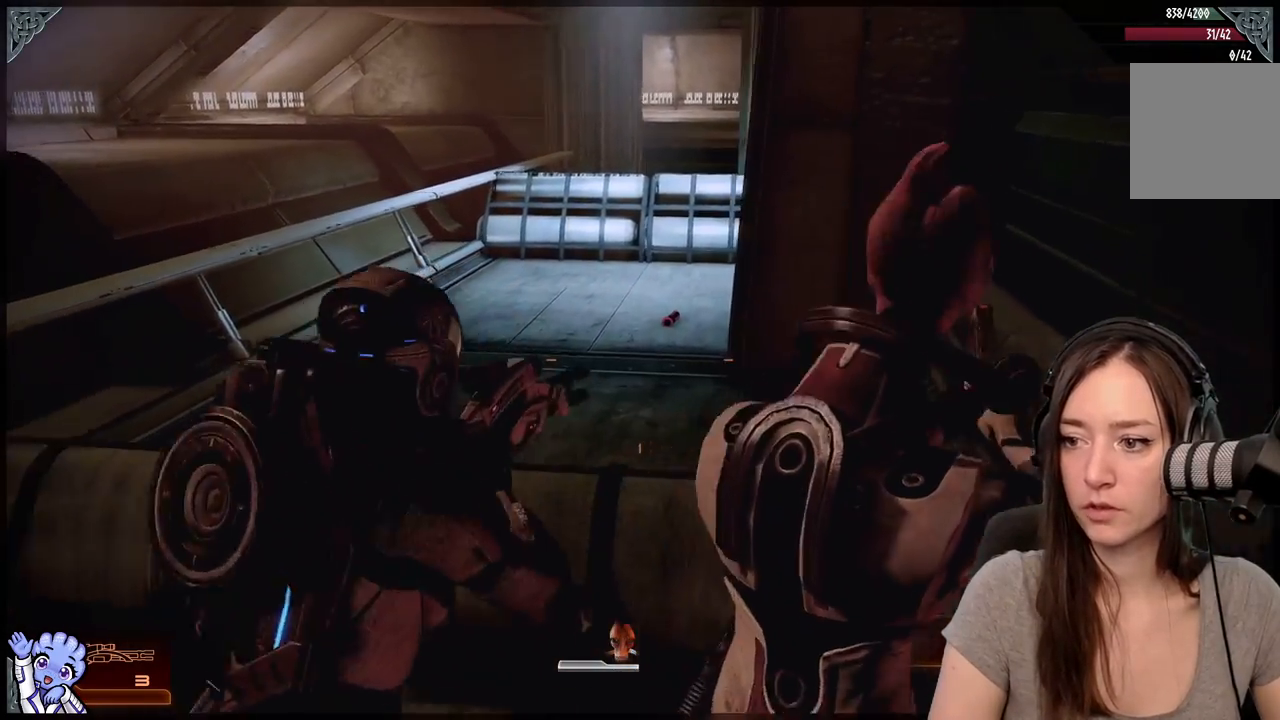
{"buttons": [], "left_stick": "up-left", "right_stick": "up-right", "events": [[33, "A", "down"], [183, "A", "up"], [483, "right_stick", "up-right"]]}
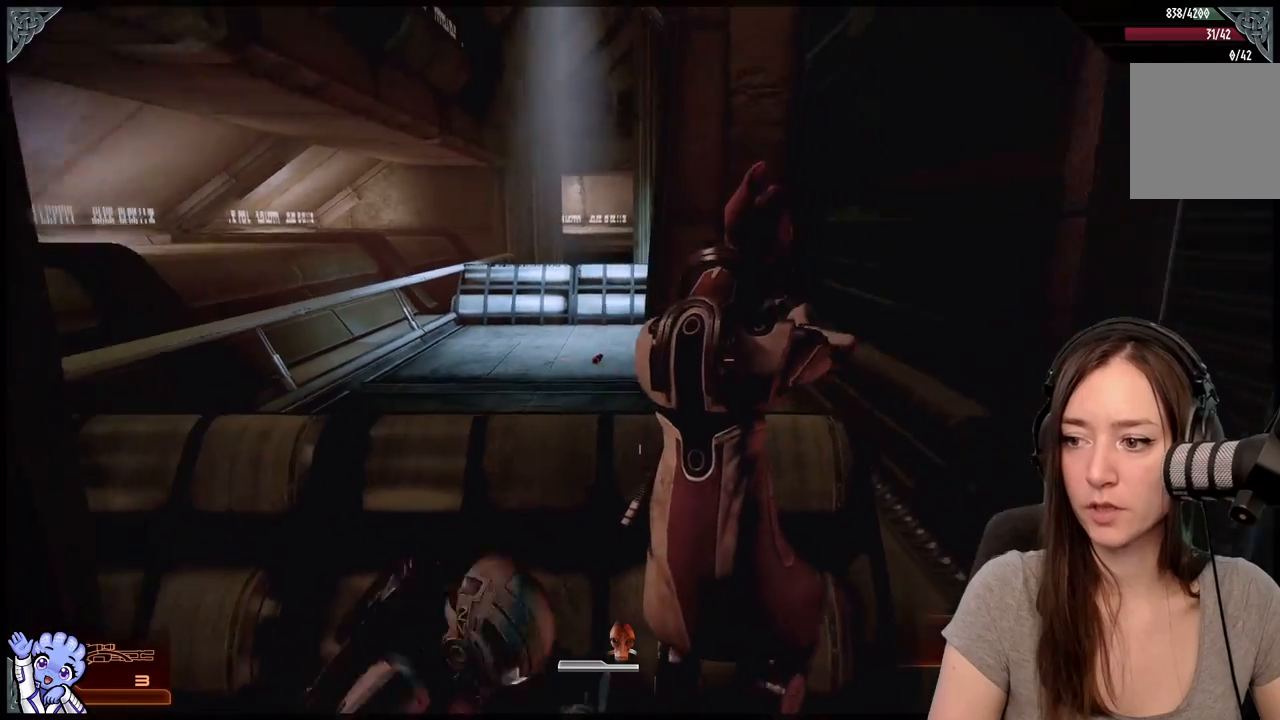
{"buttons": [], "left_stick": "up-left", "right_stick": "center", "events": [[100, "right_stick", "down-right"], [233, "right_stick", "center"], [383, "A", "down"], [483, "A", "up"]]}